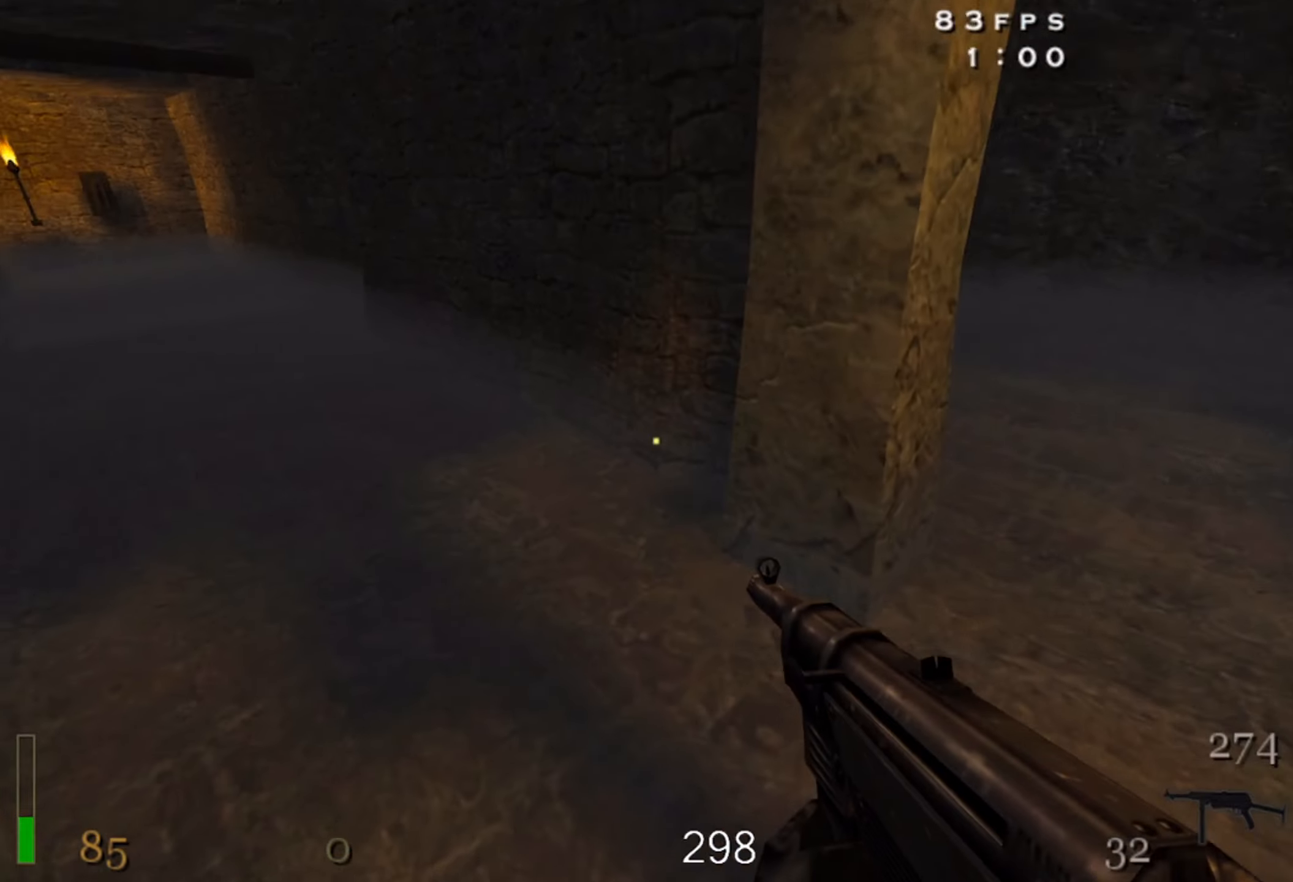
Gameplay with keyboard and mouse; each line is a JSON object with the keys and mouse buttons held at the frame after it. "events" lists presses ("down") and releases ("up") of "1", "2", "3", "4", "5", "a", "alt", "b", "c", "ctrl", "d", "e", "f", "g", "q", "r", "s", "shift", "space", "t", "tab", "v", "w", "x", "z", "mouse_left", "mouse_wheel" and "mouse_right" between this image and that frame as [ms after this image, input, new state], when the widget could be followed in between. "mouse_left", "mouse_wheel", "mouse_right" = the "left", "wheel", "right" buttons of the "mouse" list. No other keys are recorded. "wheel" means that the mouse wheel is clicked or scrolled. Mouse movement is not recorded.
{"keys": ["d", "w"], "mouse": [], "events": [[450, "a", "up"], [500, "d", "down"]]}
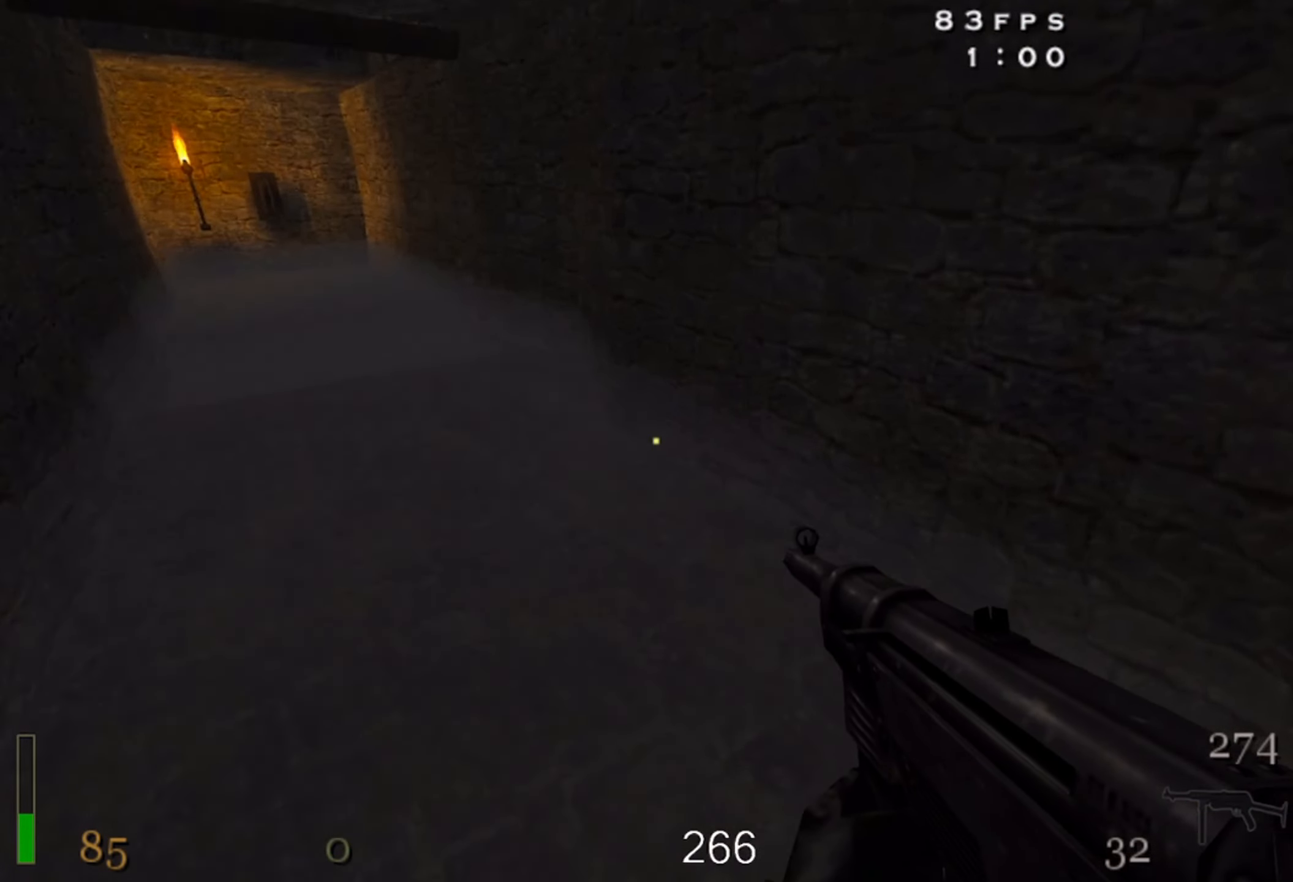
{"keys": ["w"], "mouse": [], "events": [[33, "w", "up"], [250, "w", "down"], [483, "d", "up"]]}
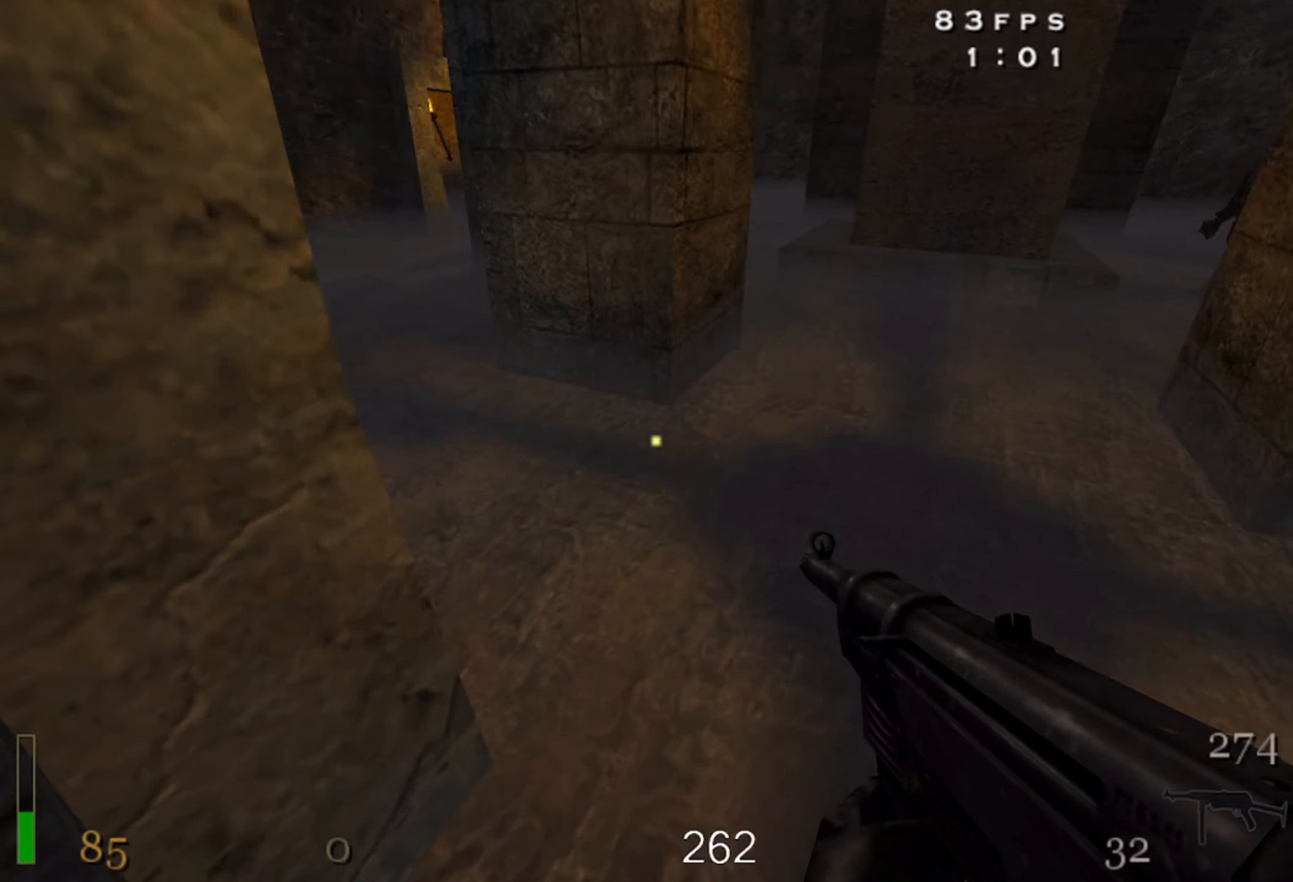
{"keys": ["w"], "mouse": [], "events": [[166, "a", "down"], [466, "a", "up"]]}
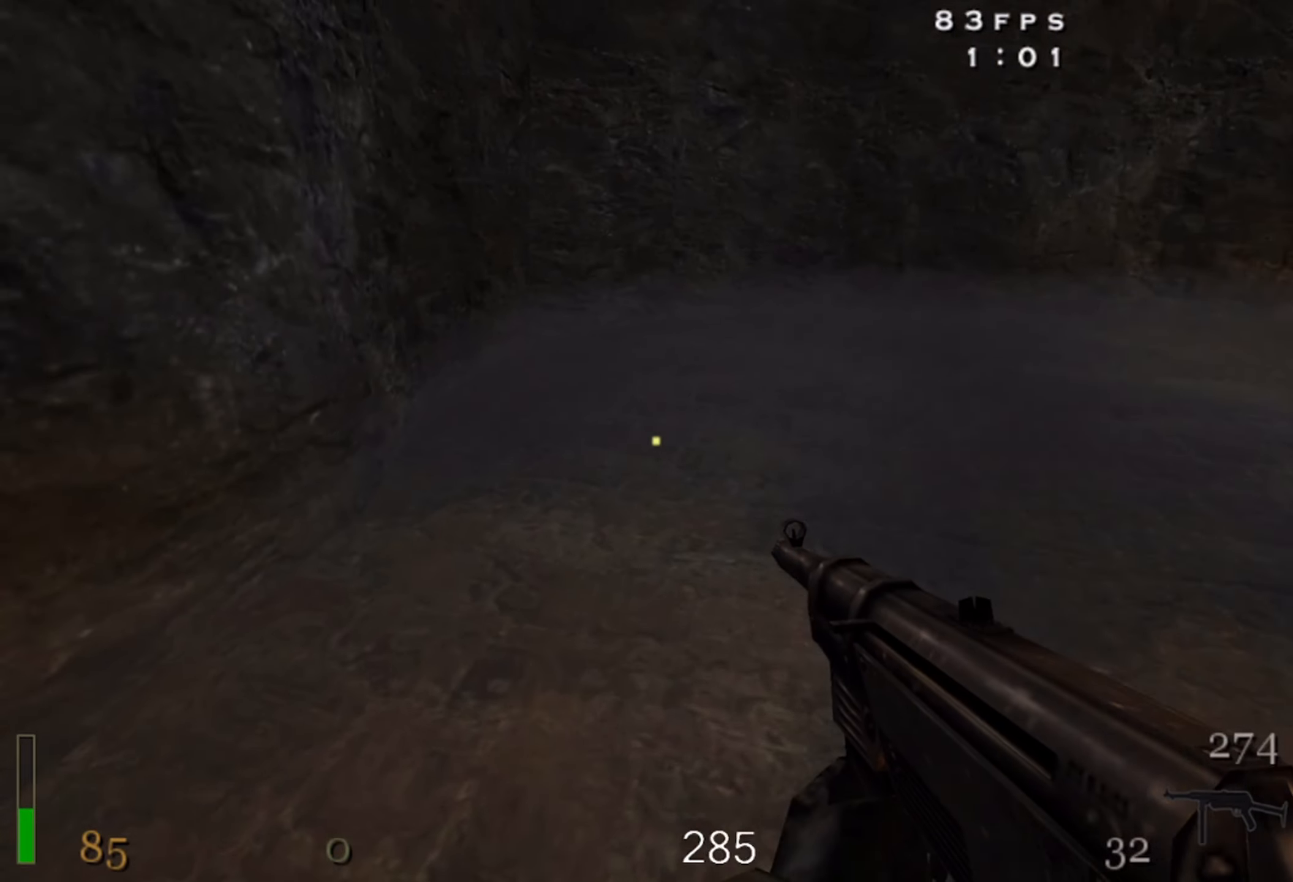
{"keys": ["d", "w"], "mouse": [], "events": [[16, "d", "down"], [283, "shift", "down"], [366, "space", "down"], [433, "shift", "up"], [500, "space", "up"]]}
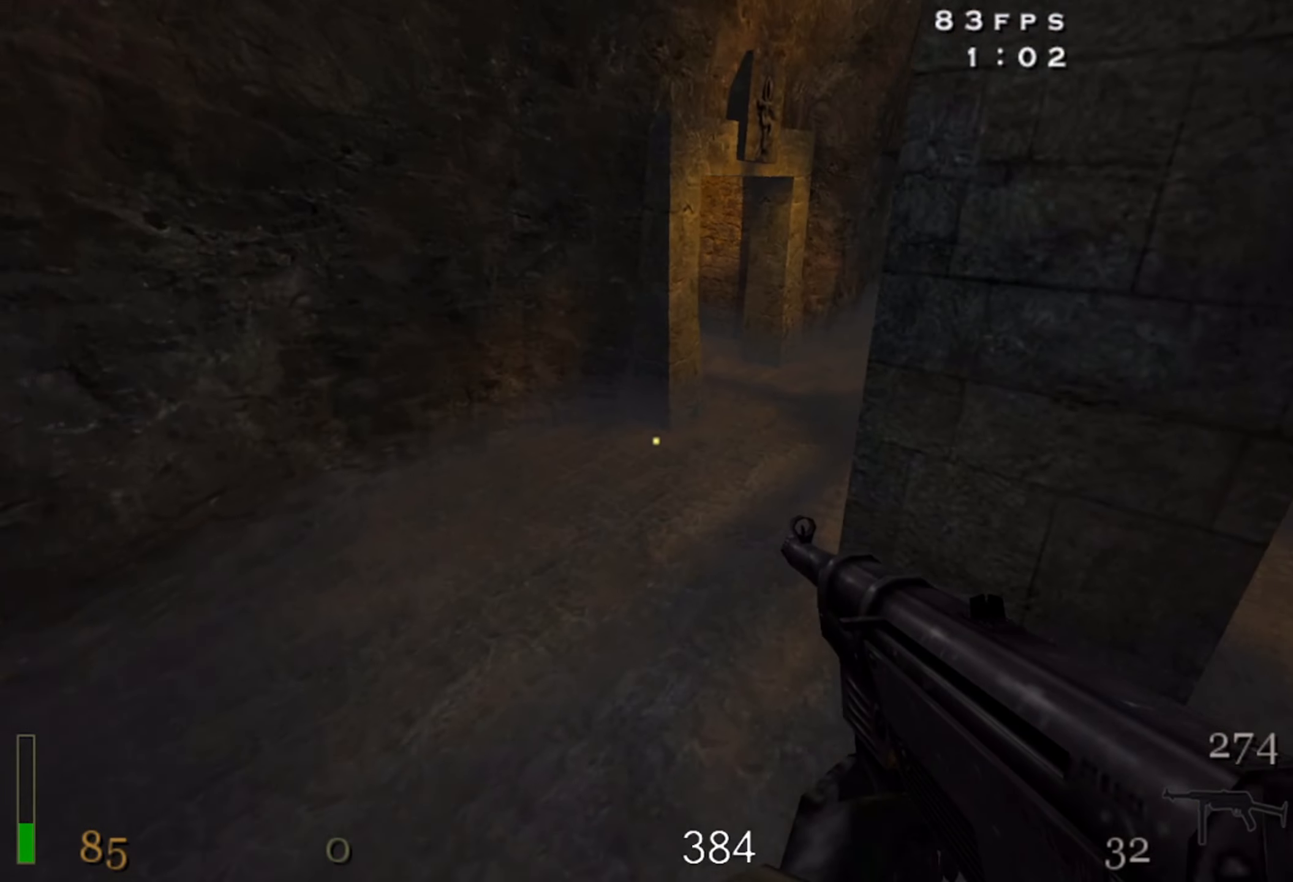
{"keys": ["d", "w"], "mouse": [], "events": [[183, "d", "up"], [183, "w", "up"], [333, "d", "down"], [400, "w", "down"]]}
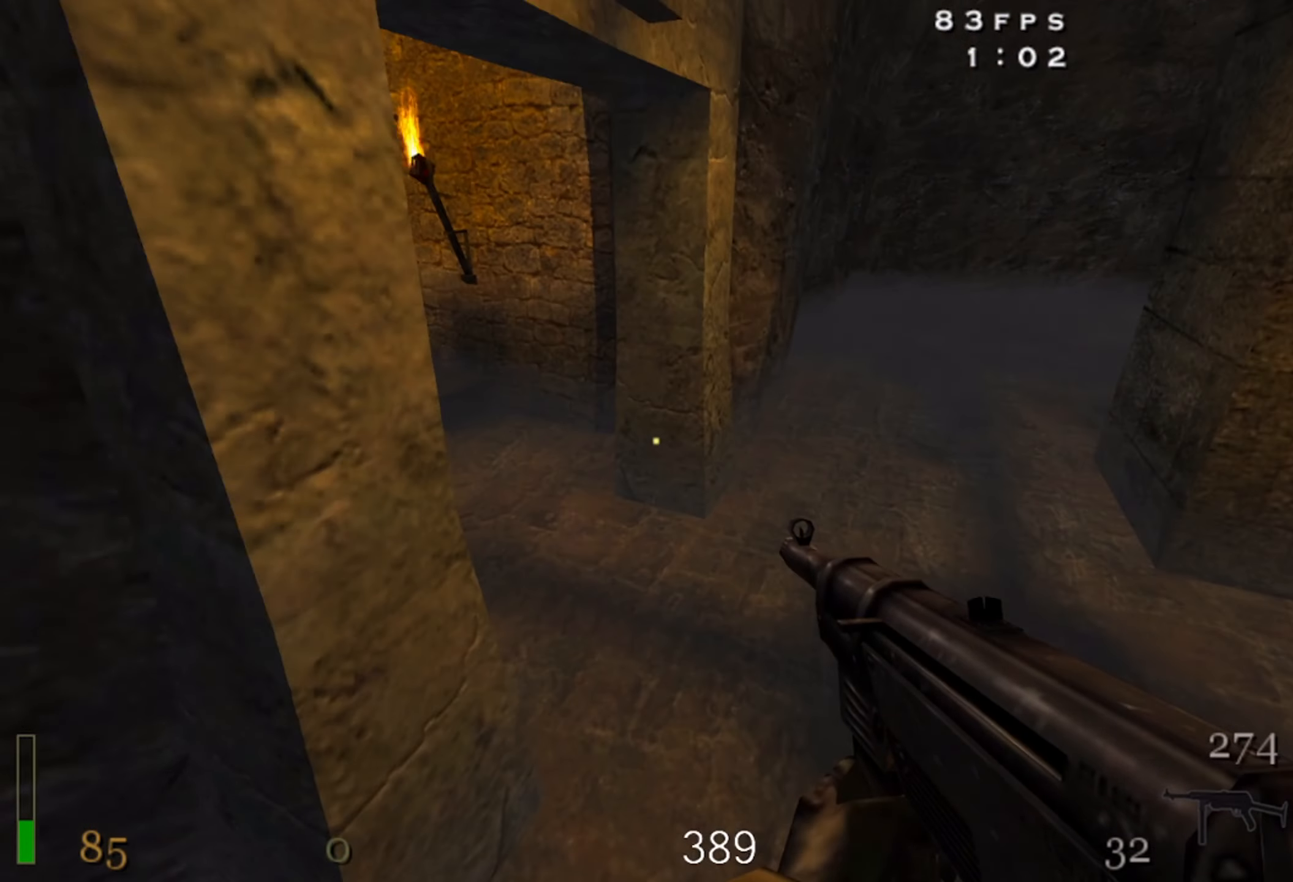
{"keys": ["w"], "mouse": [], "events": [[150, "d", "up"], [200, "a", "down"], [400, "a", "up"]]}
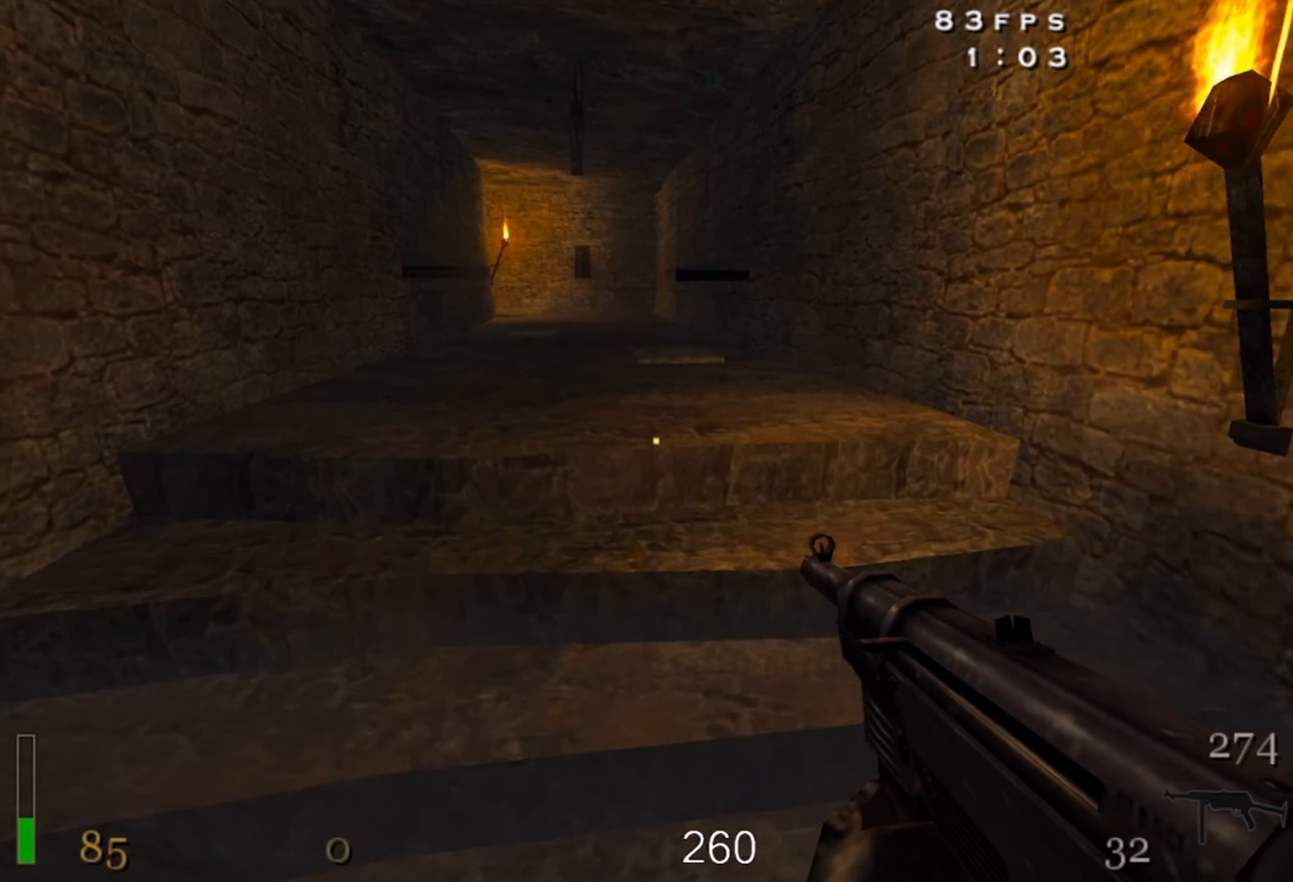
{"keys": ["w"], "mouse": [], "events": [[233, "shift", "down"], [316, "space", "down"], [350, "shift", "up"], [466, "space", "up"]]}
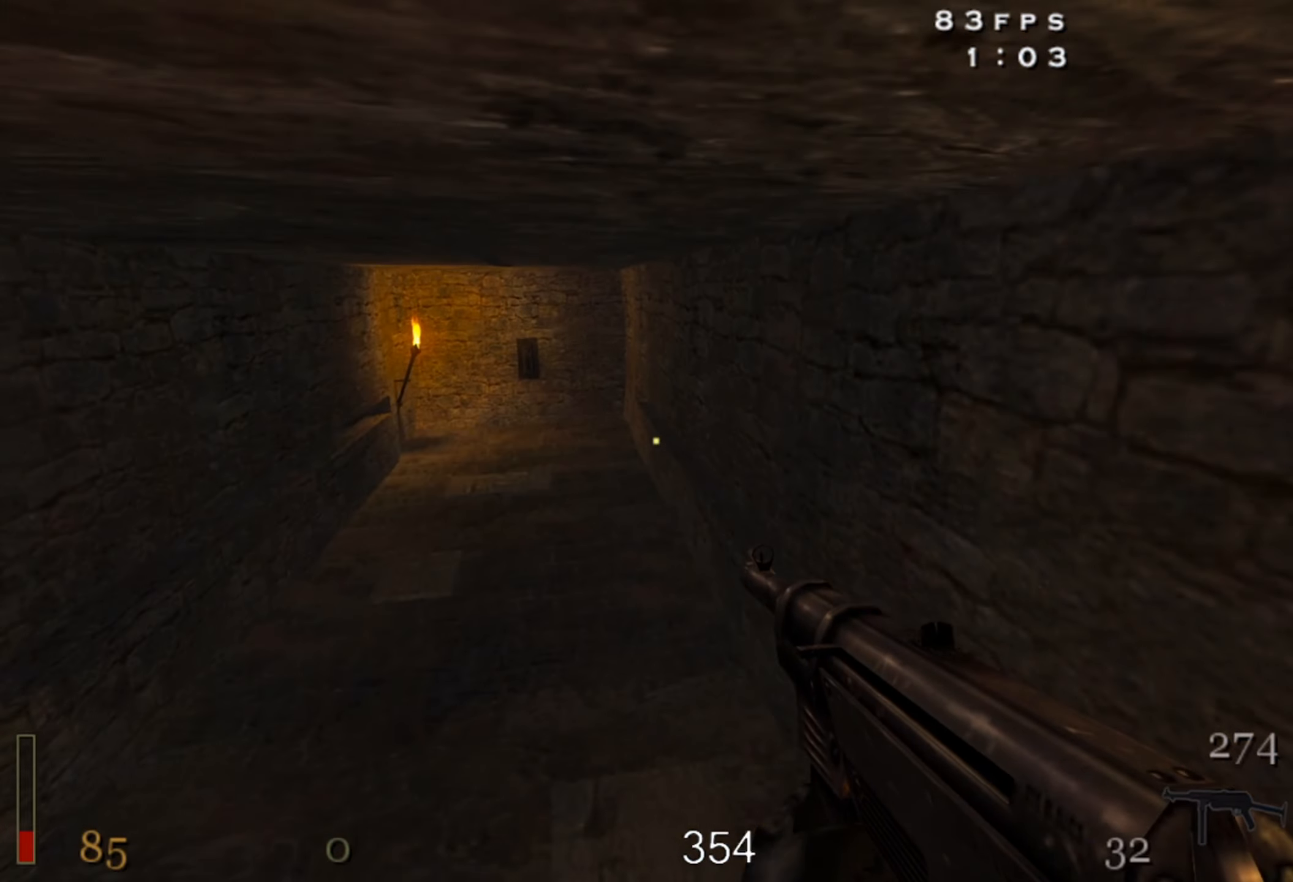
{"keys": [], "mouse": [], "events": [[16, "a", "down"], [366, "space", "down"], [450, "a", "up"], [466, "w", "up"], [483, "space", "up"]]}
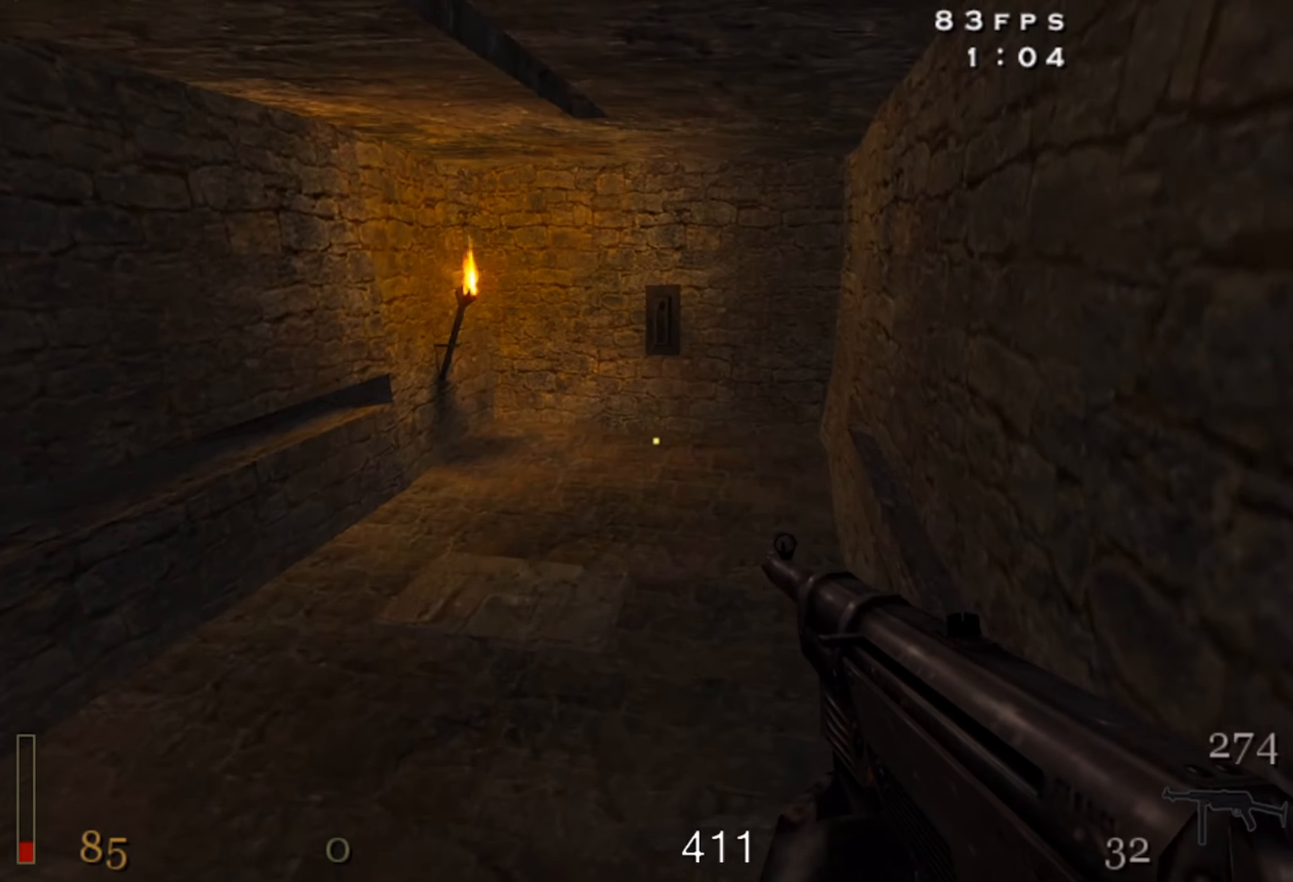
{"keys": ["f"], "mouse": [], "events": [[416, "f", "down"]]}
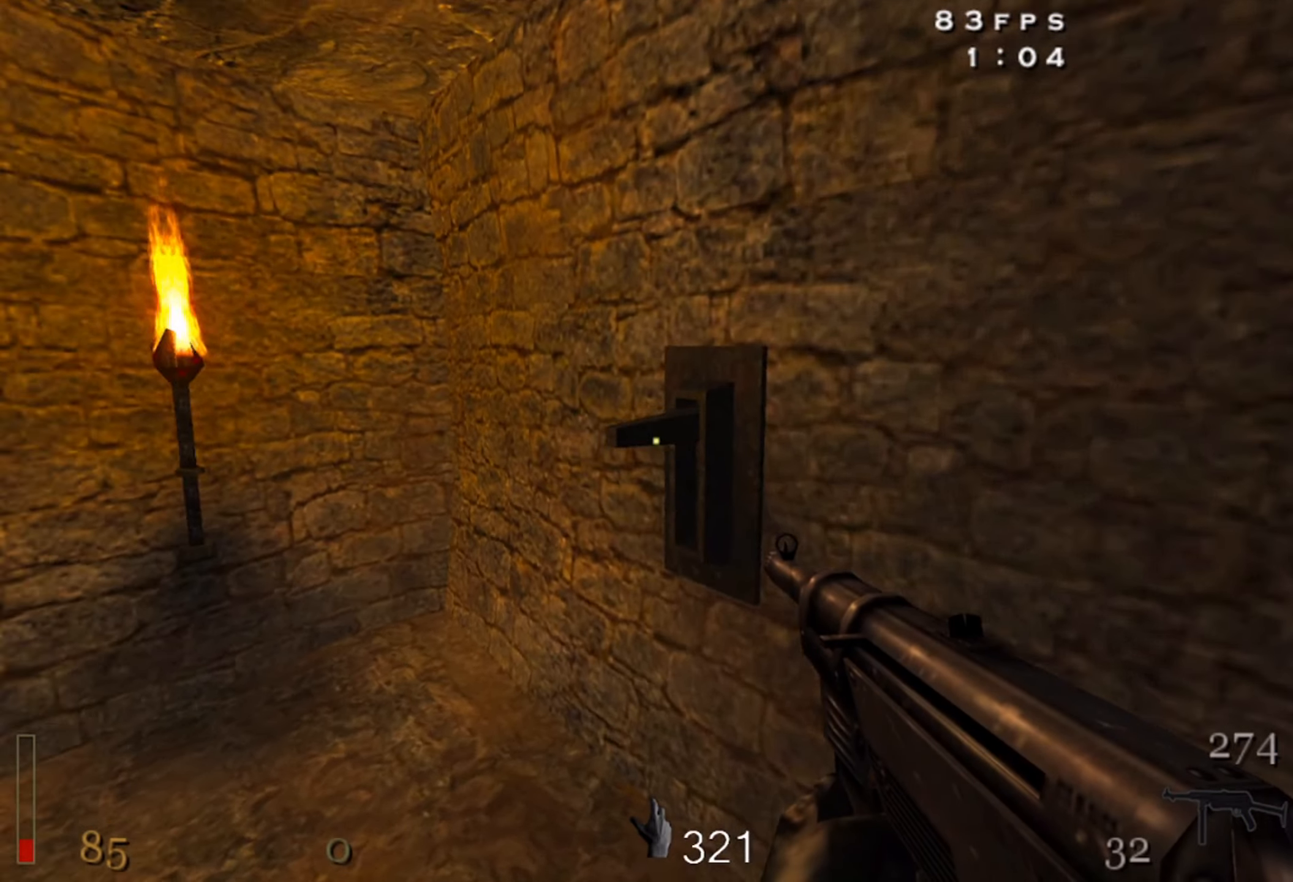
{"keys": ["a", "shift", "w"], "mouse": [], "events": [[16, "f", "up"], [166, "a", "down"], [283, "w", "down"], [483, "shift", "down"]]}
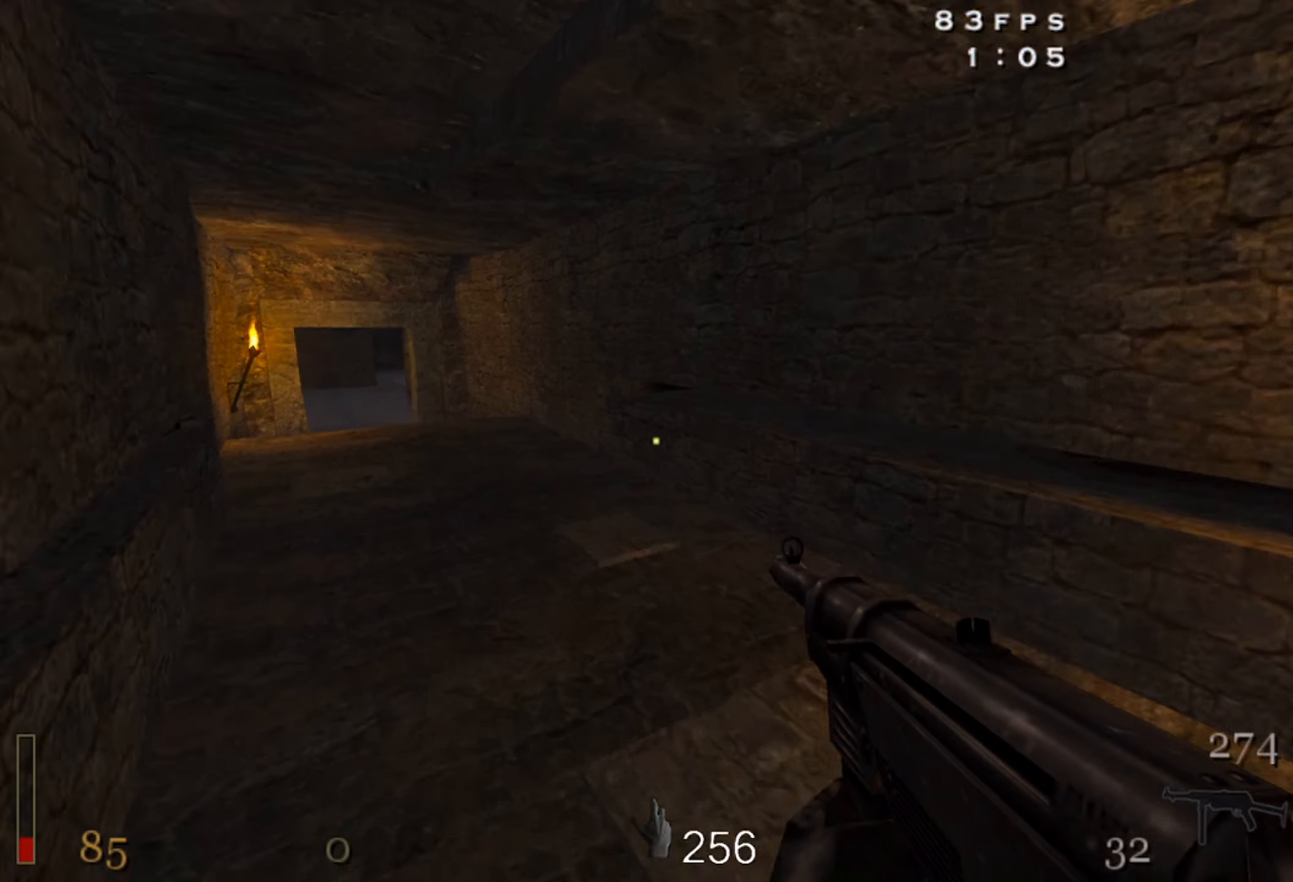
{"keys": ["d", "w"], "mouse": [], "events": [[83, "space", "down"], [150, "shift", "up"], [233, "space", "up"], [250, "a", "up"], [283, "d", "down"]]}
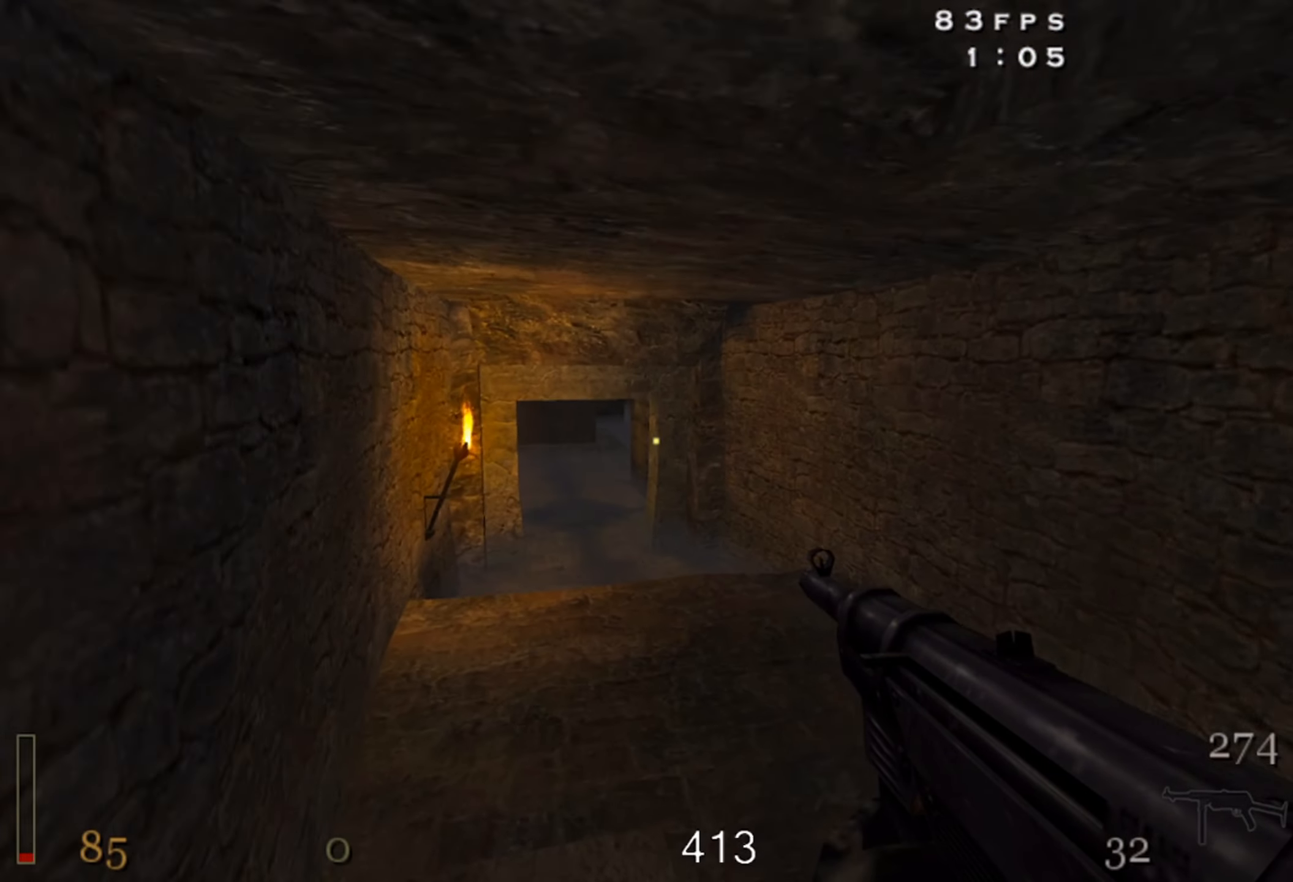
{"keys": ["a"], "mouse": ["right"], "events": [[117, "space", "down"], [217, "d", "up"], [217, "space", "up"], [217, "w", "up"], [317, "a", "down"], [467, "mouse_right", "down"]]}
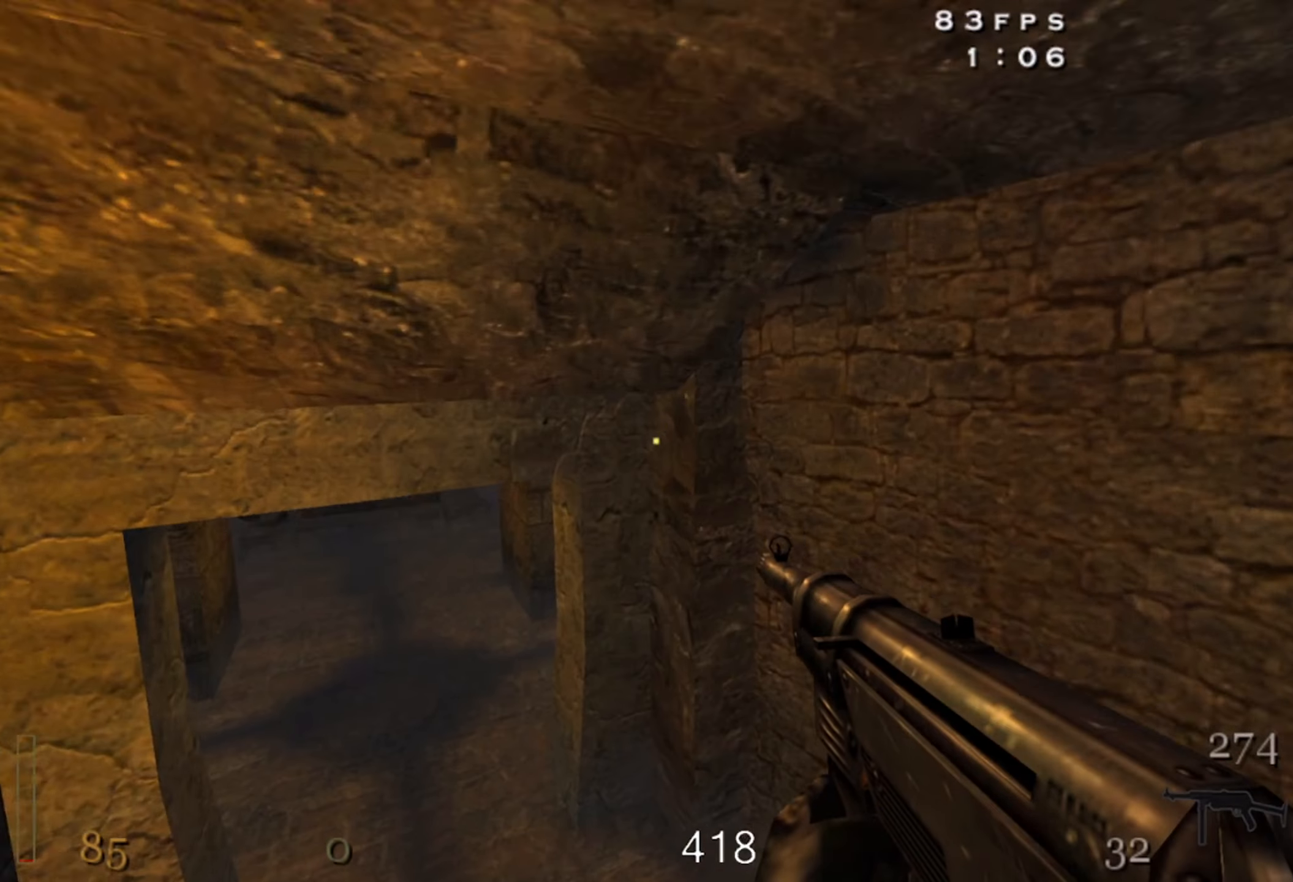
{"keys": ["d", "w"], "mouse": [], "events": [[167, "a", "up"], [233, "w", "down"], [283, "mouse_right", "up"], [400, "d", "down"]]}
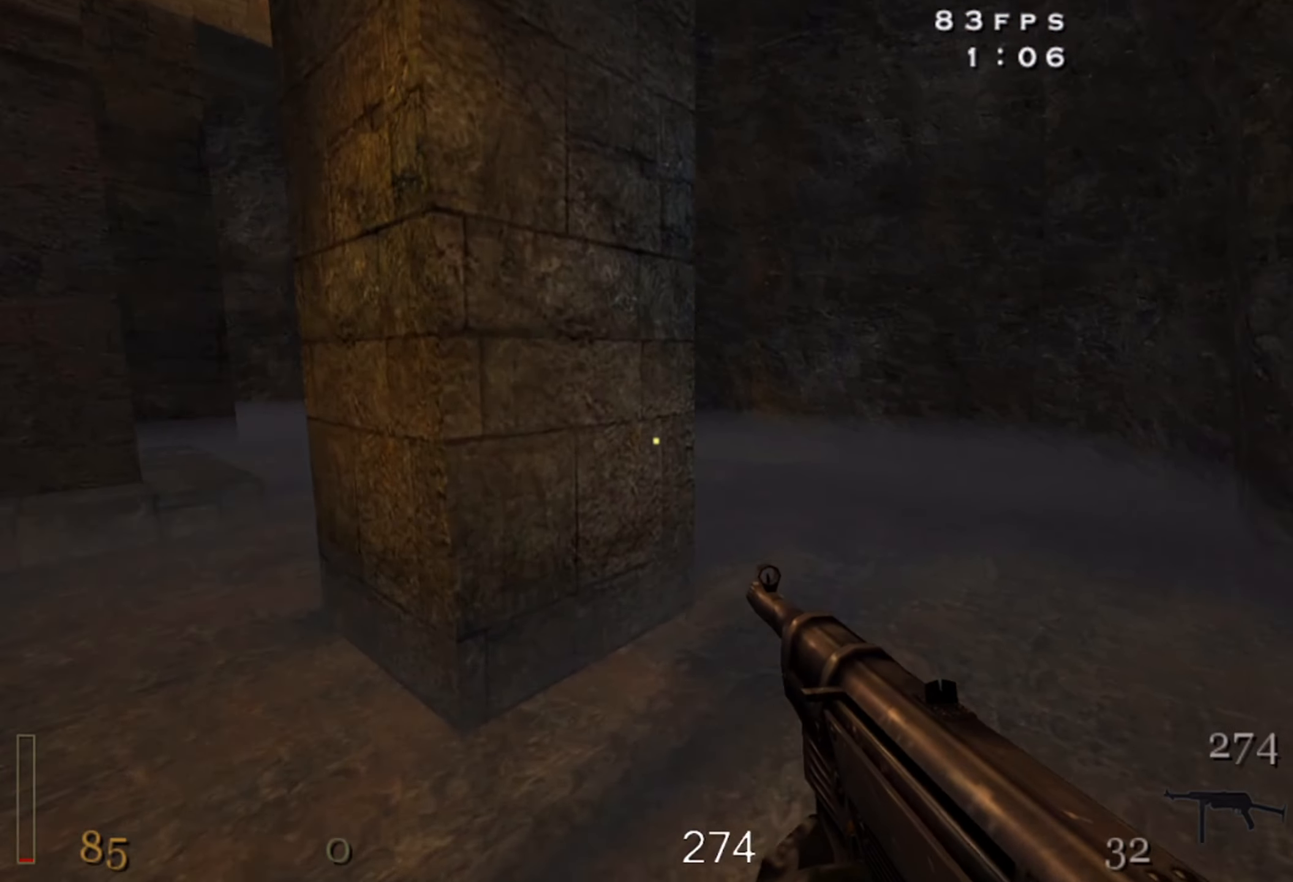
{"keys": ["a", "shift", "w"], "mouse": [], "events": [[200, "d", "up"], [267, "a", "down"], [500, "shift", "down"]]}
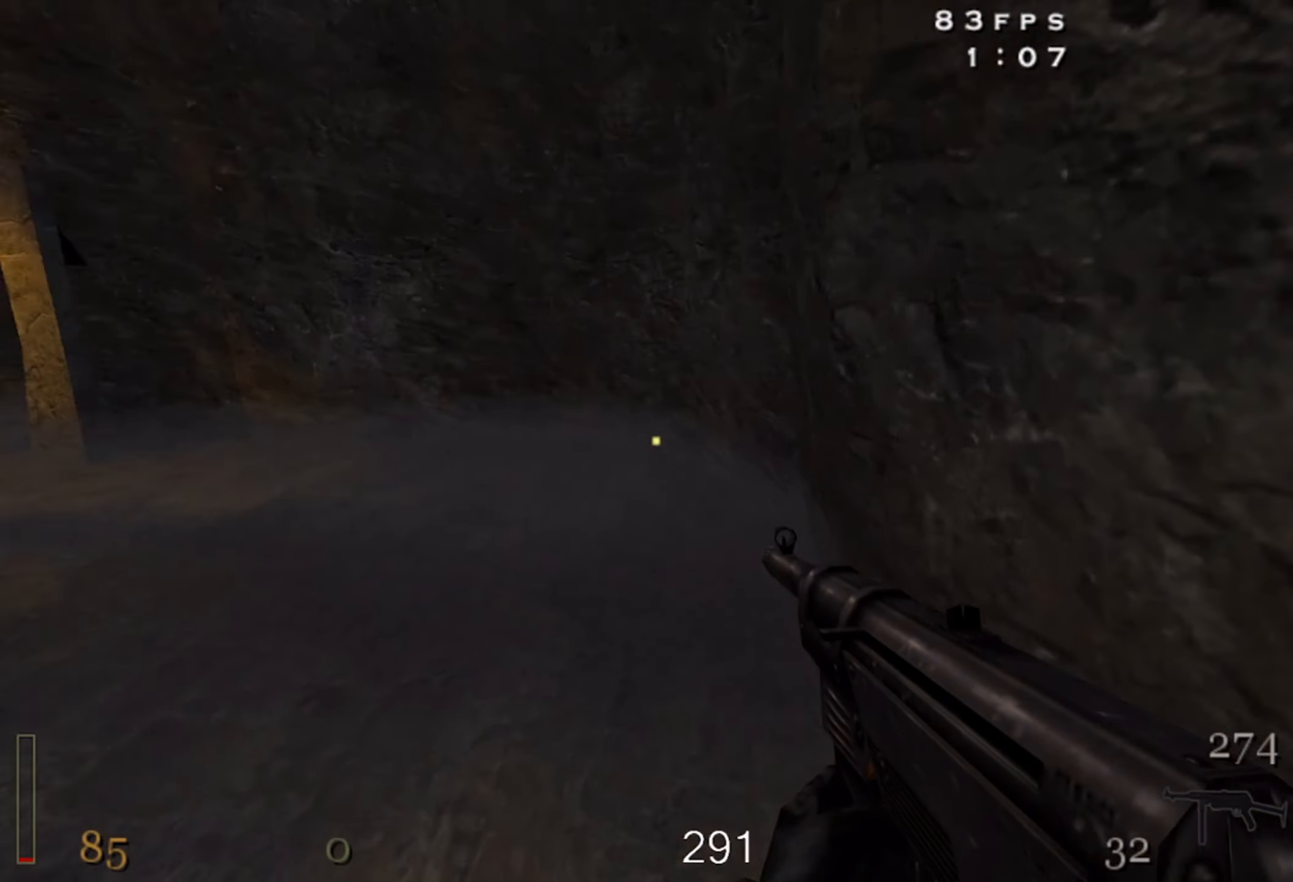
{"keys": ["a"], "mouse": [], "events": [[100, "space", "down"], [217, "shift", "up"], [233, "space", "up"], [417, "w", "up"]]}
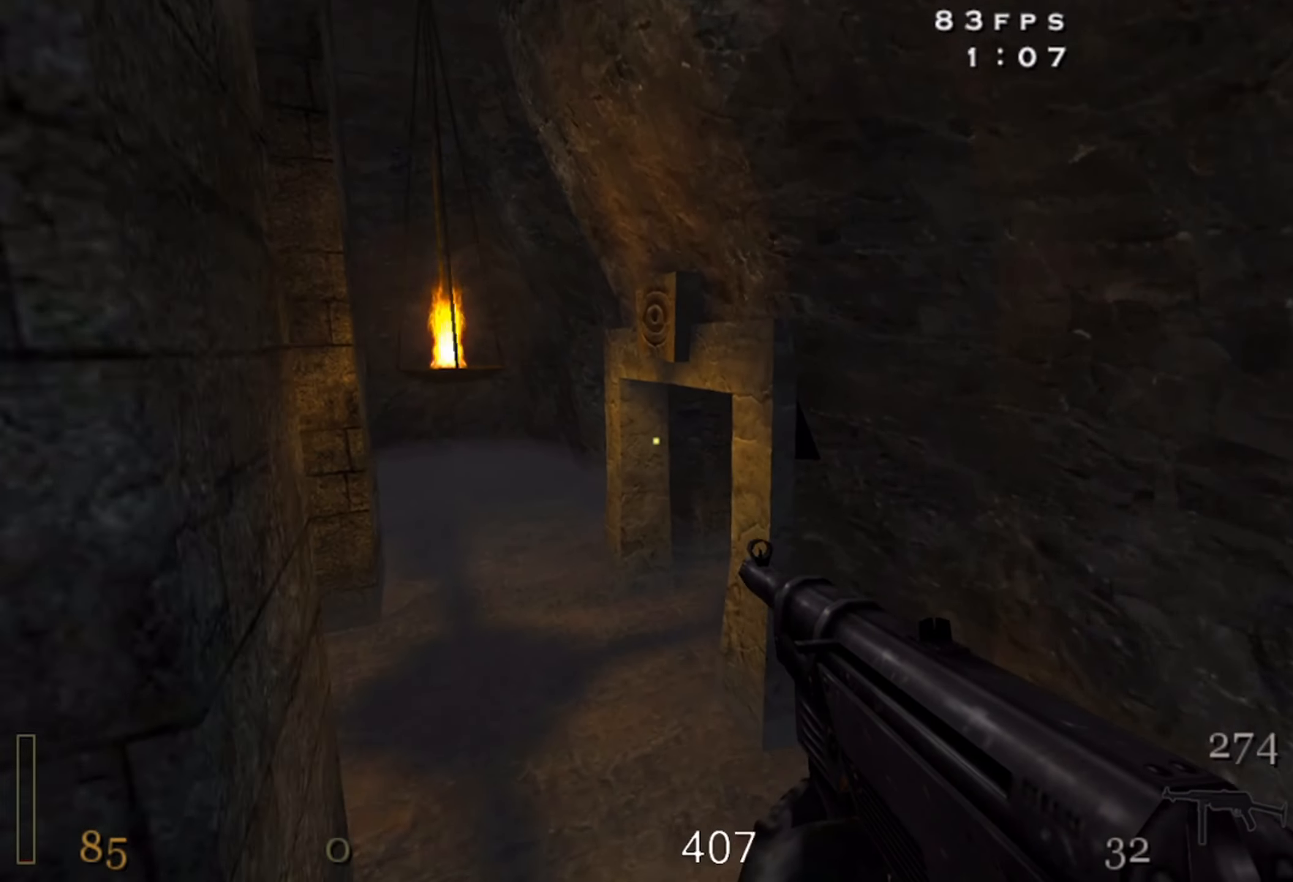
{"keys": ["d", "w"], "mouse": [], "events": [[183, "w", "down"], [300, "a", "up"], [417, "d", "down"]]}
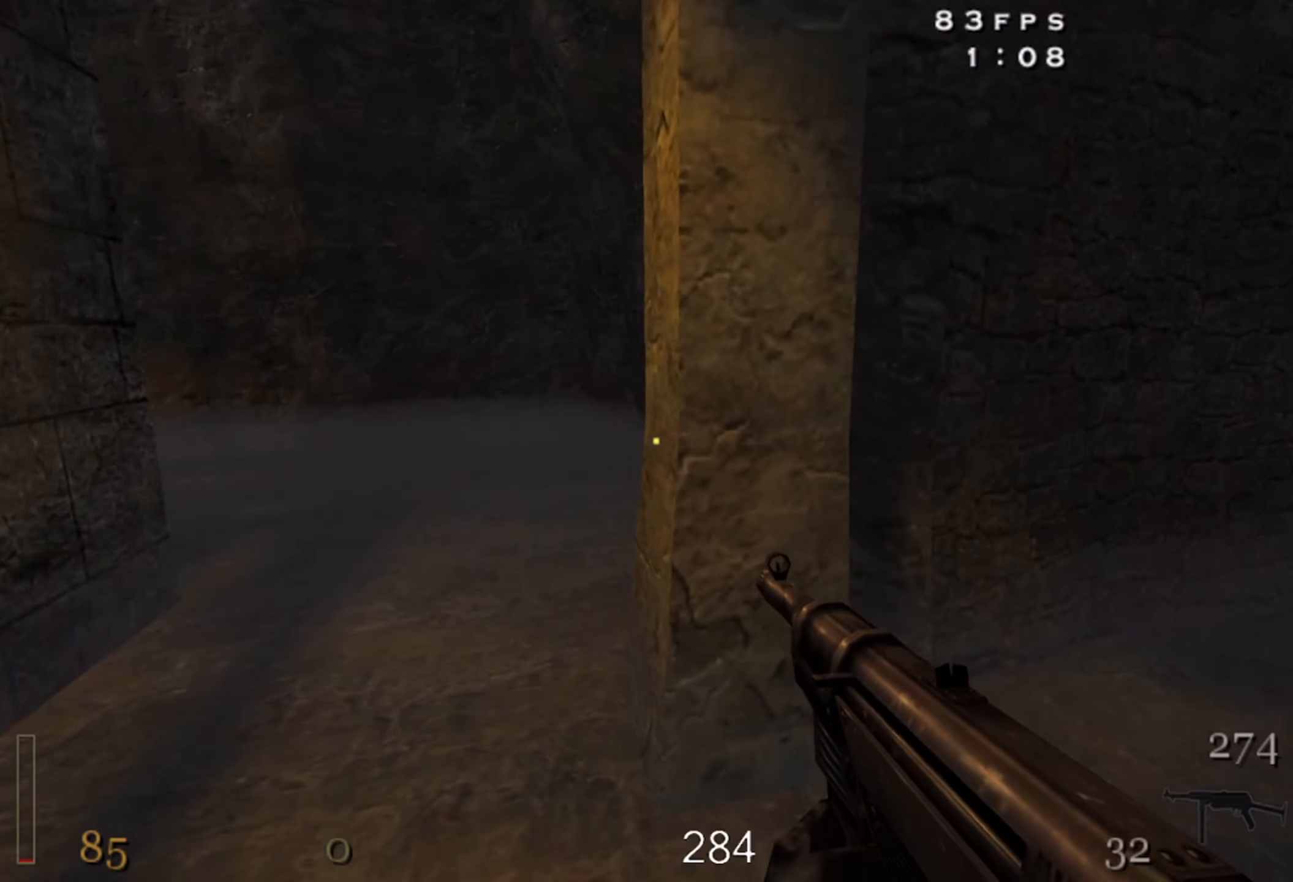
{"keys": ["d", "shift", "w"], "mouse": ["right"], "events": [[183, "shift", "down"], [300, "space", "down"], [417, "space", "up"], [433, "mouse_right", "down"]]}
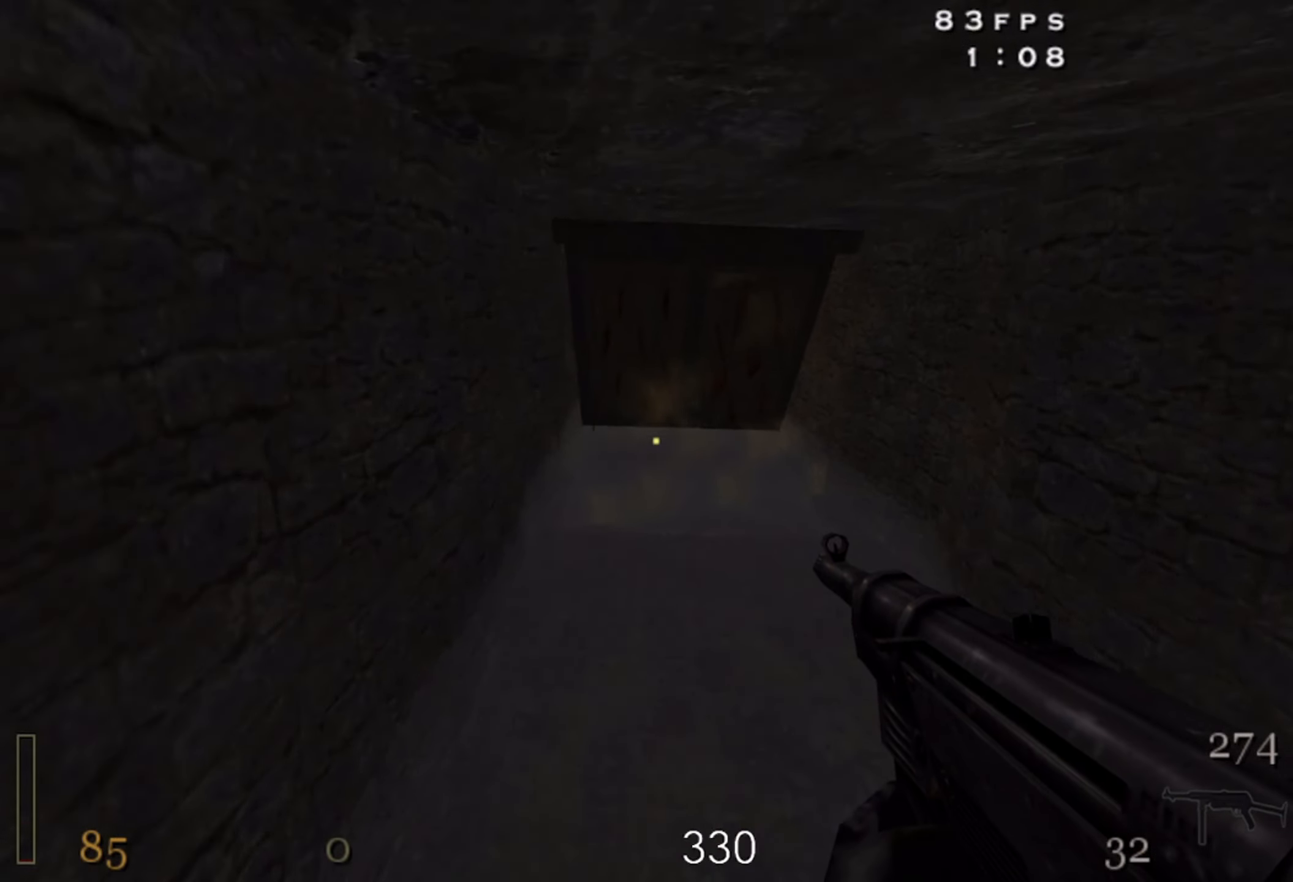
{"keys": ["w"], "mouse": [], "events": [[300, "mouse_right", "up"], [350, "shift", "up"], [417, "d", "up"]]}
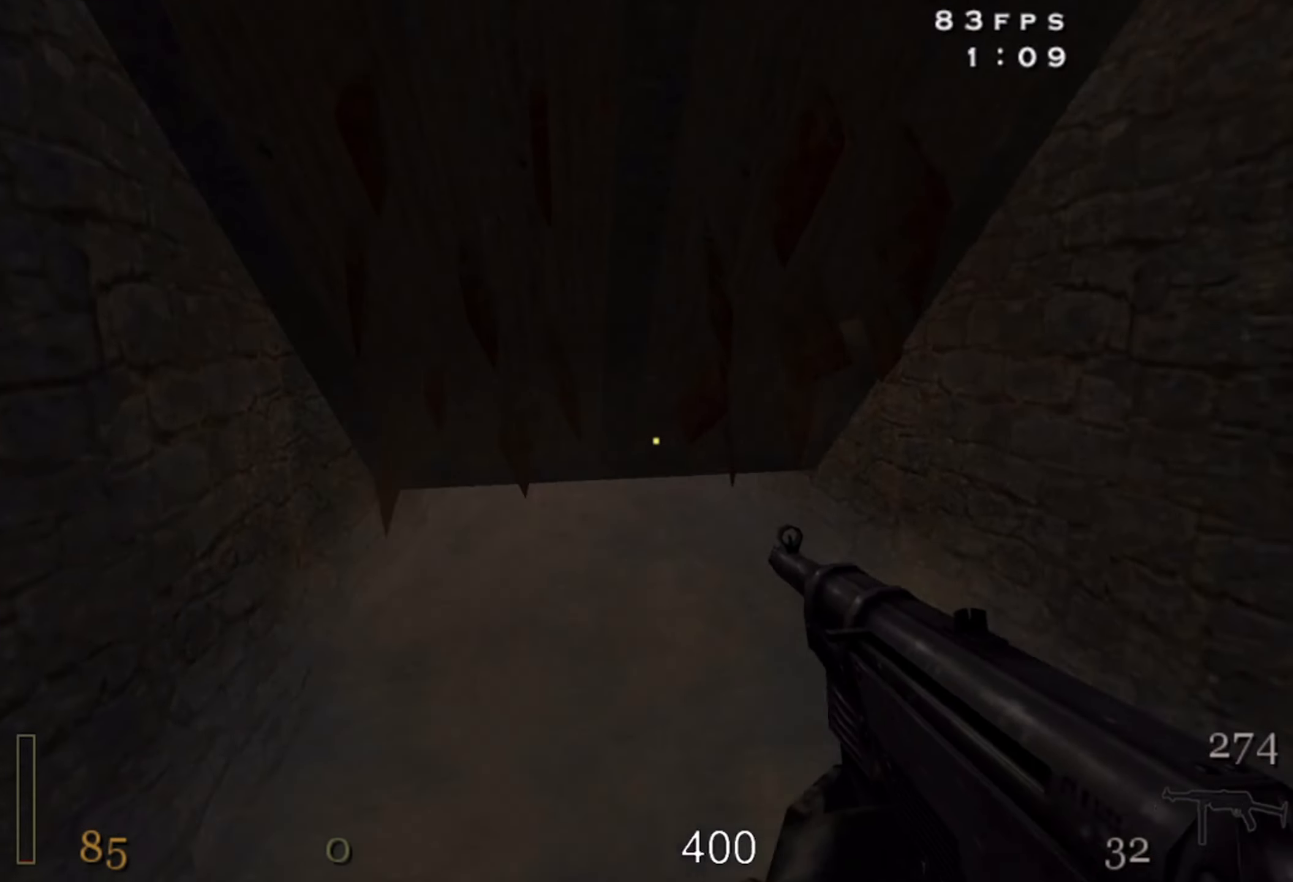
{"keys": ["w"], "mouse": ["right"], "events": [[117, "mouse_right", "down"]]}
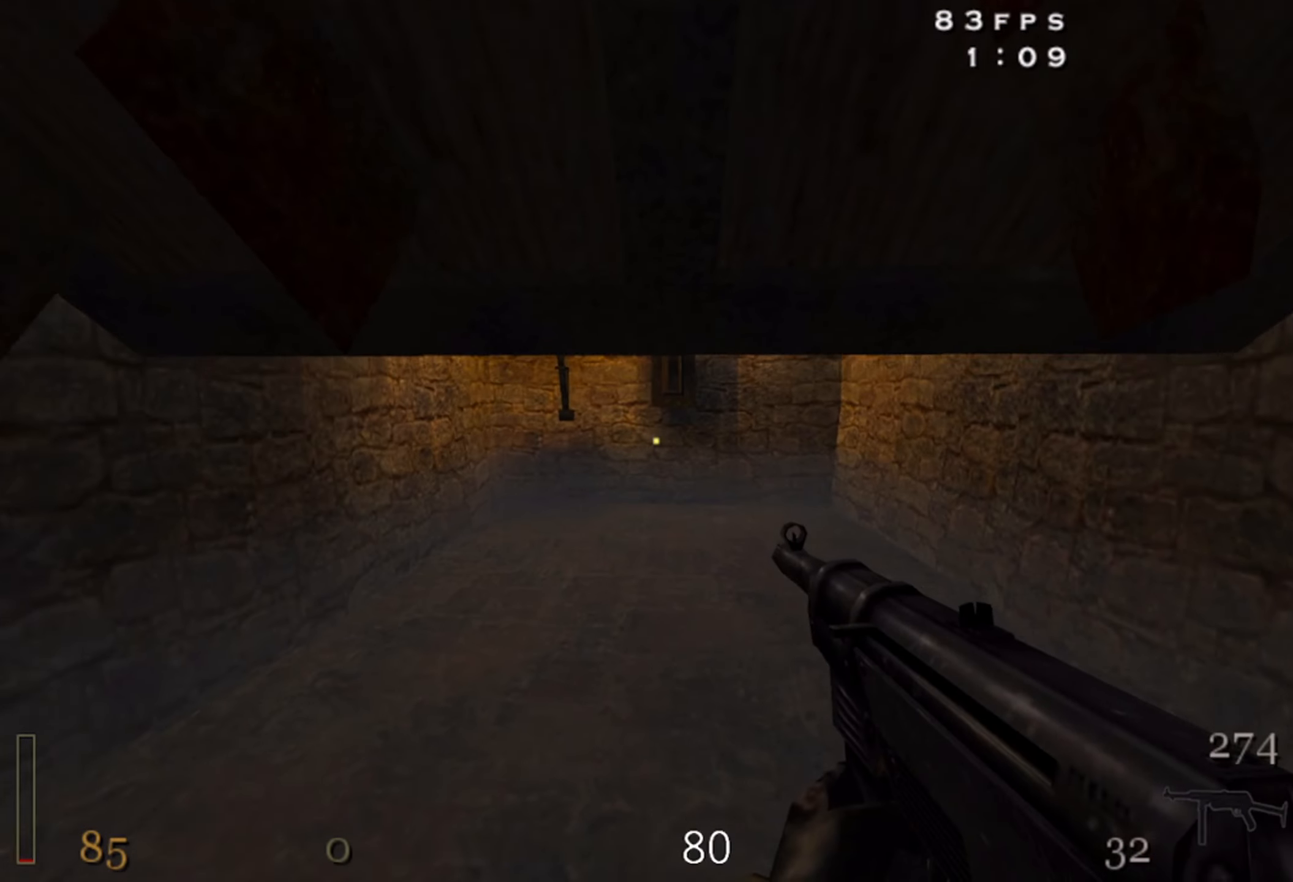
{"keys": ["w"], "mouse": [], "events": [[150, "mouse_right", "up"]]}
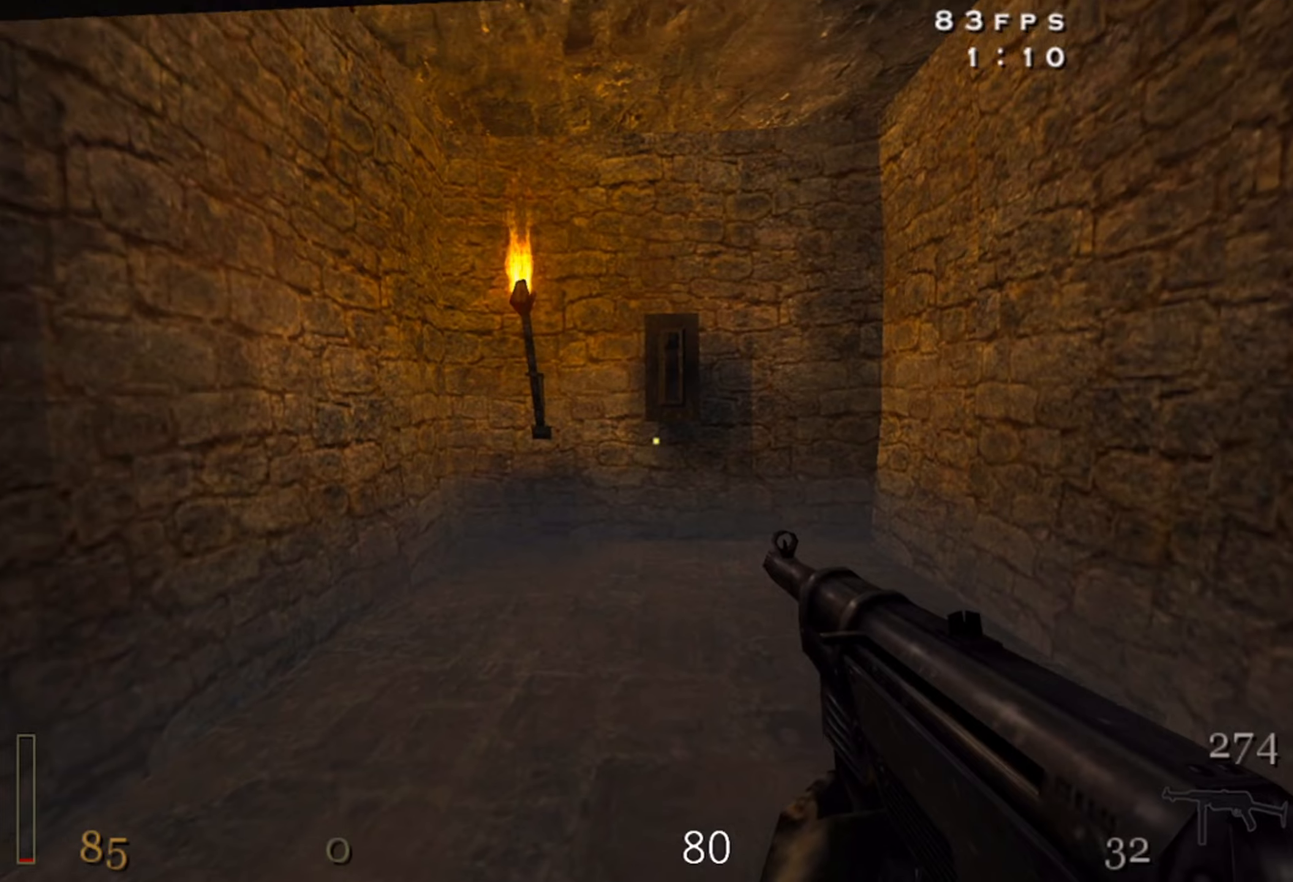
{"keys": ["shift"], "mouse": [], "events": [[400, "shift", "down"], [467, "w", "up"]]}
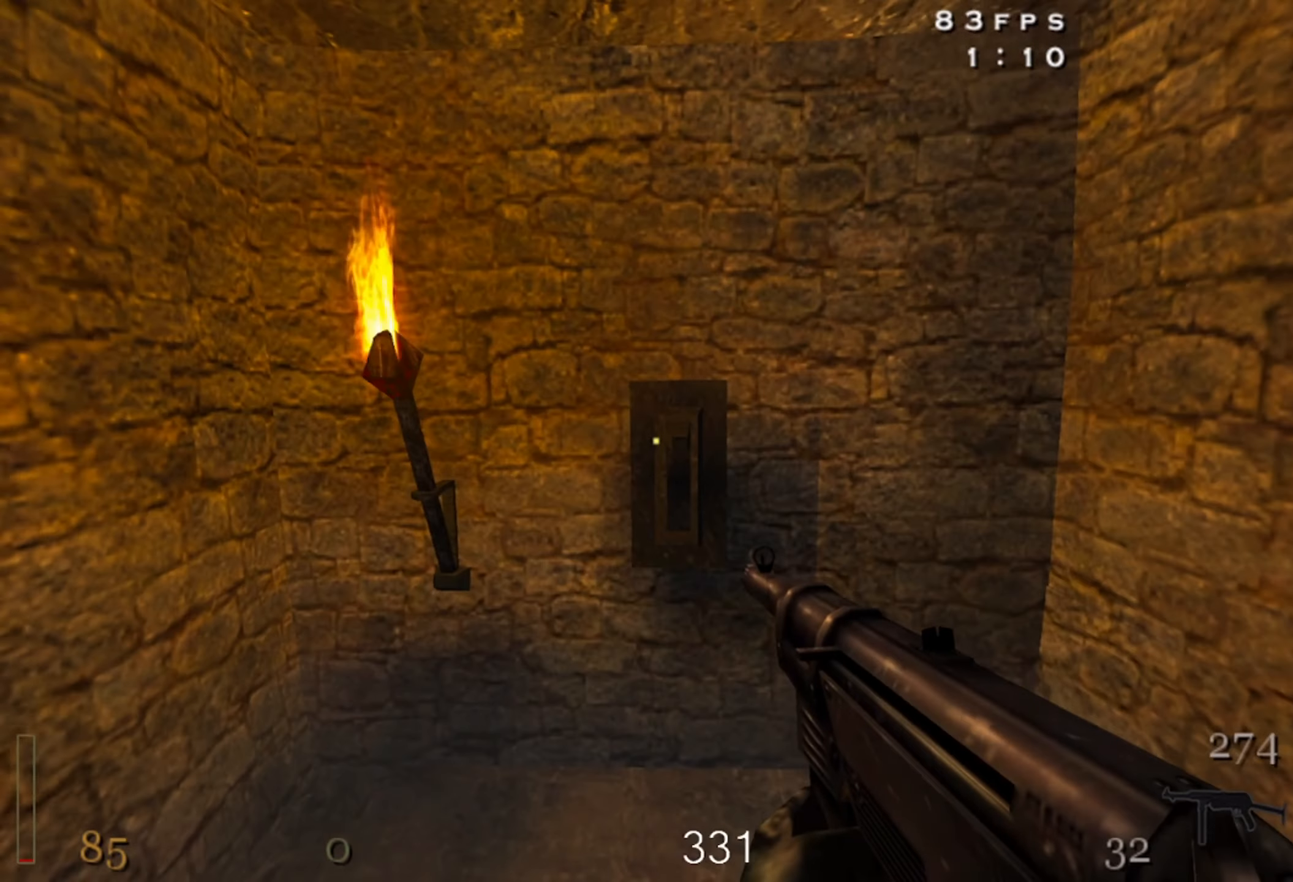
{"keys": ["s"], "mouse": [], "events": [[17, "f", "down"], [34, "shift", "up"], [200, "s", "down"], [217, "f", "up"]]}
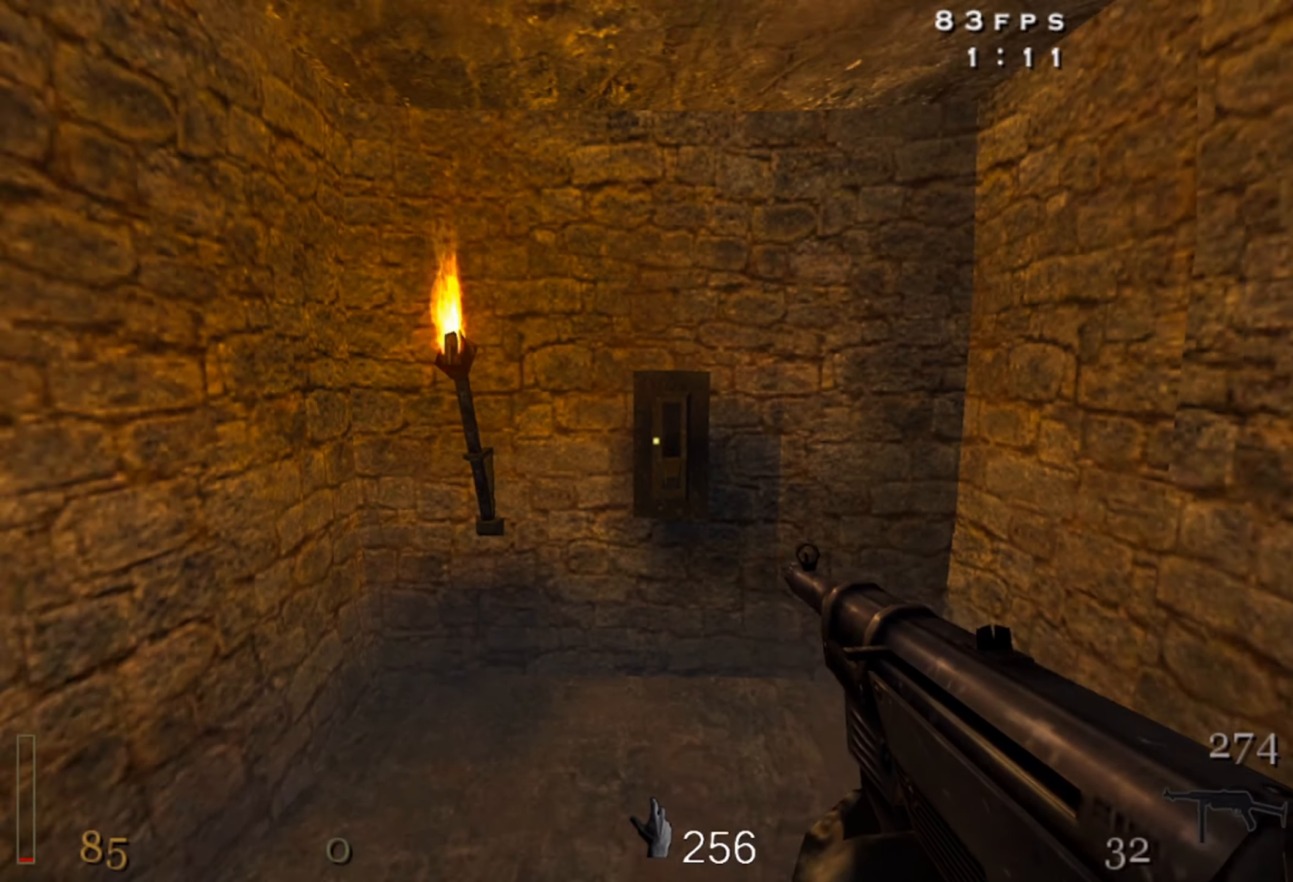
{"keys": ["d"], "mouse": [], "events": [[467, "d", "down"], [500, "s", "up"]]}
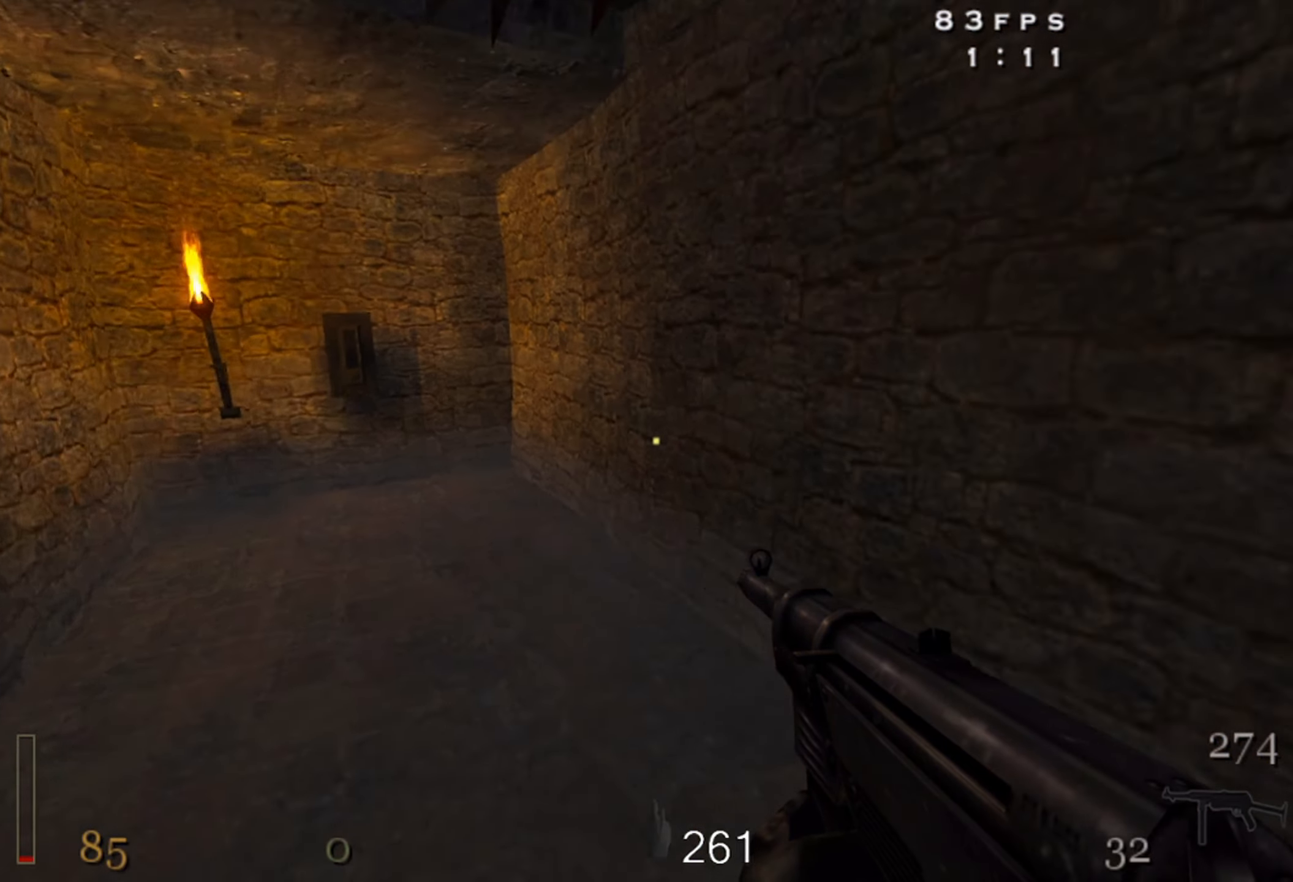
{"keys": ["w"], "mouse": [], "events": [[150, "w", "down"], [167, "d", "up"]]}
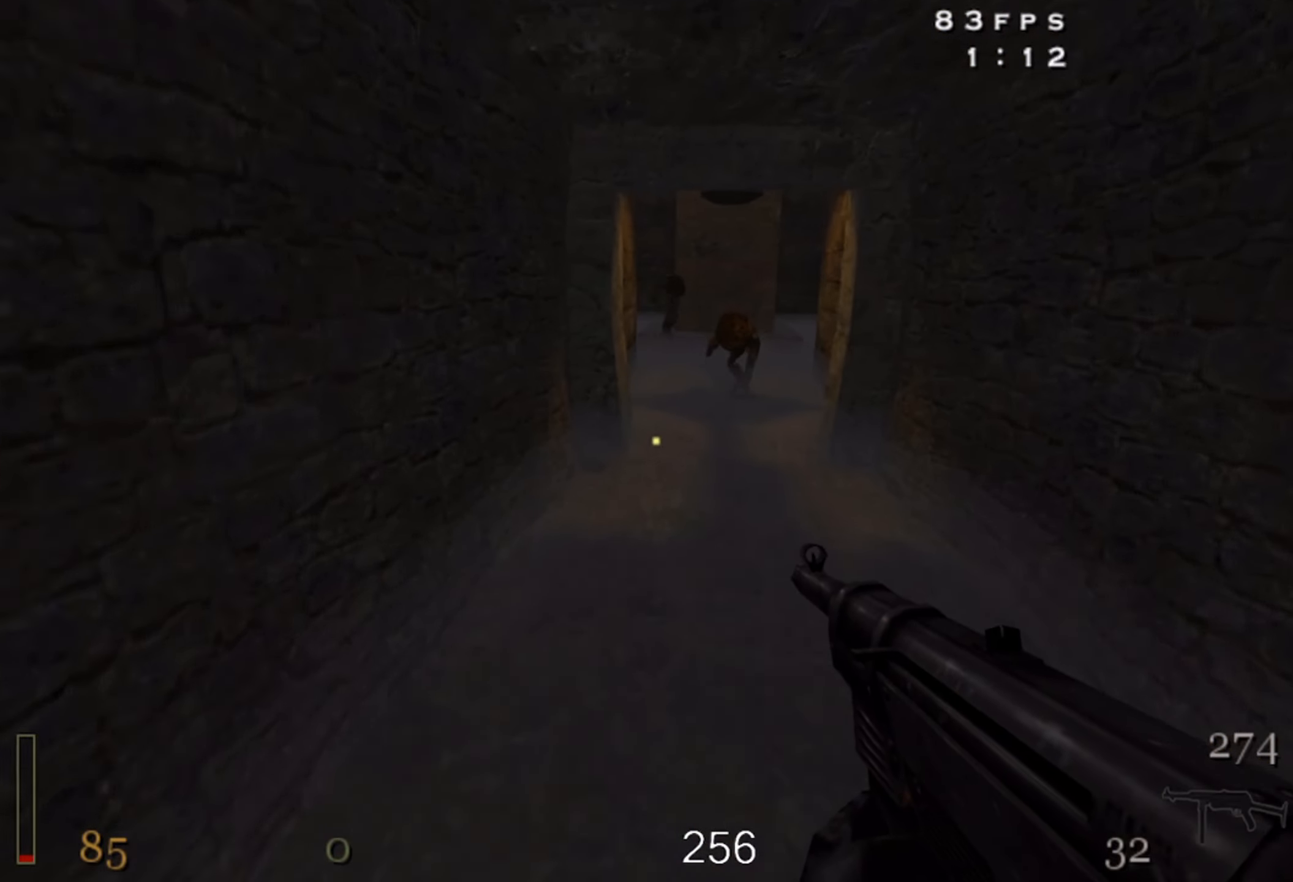
{"keys": ["w"], "mouse": [], "events": []}
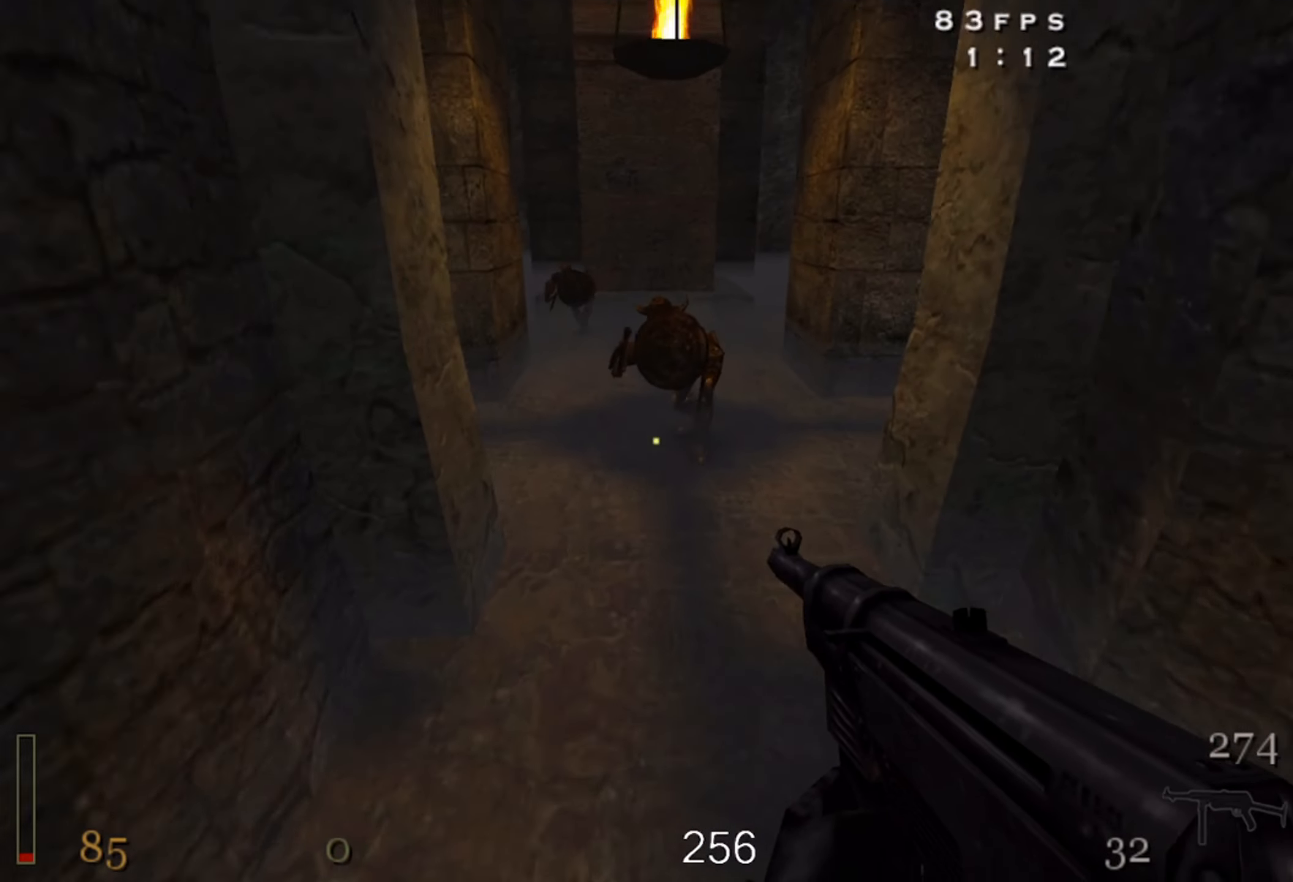
{"keys": [], "mouse": ["left"], "events": [[167, "mouse_left", "down"], [217, "w", "up"], [217, "x", "down"], [317, "x", "up"], [400, "x", "down"], [500, "x", "up"]]}
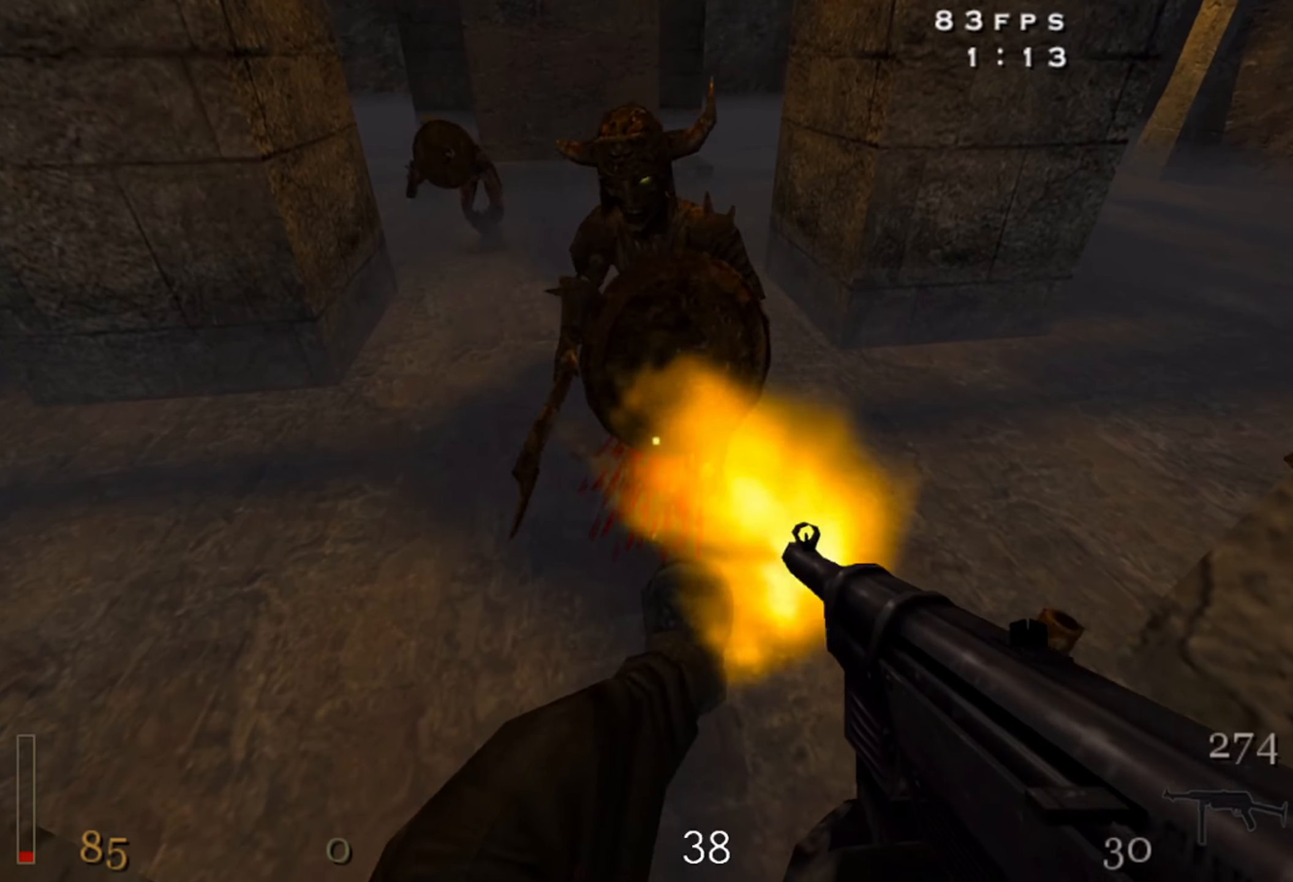
{"keys": ["w", "x"], "mouse": ["left"], "events": [[100, "x", "down"], [350, "w", "down"]]}
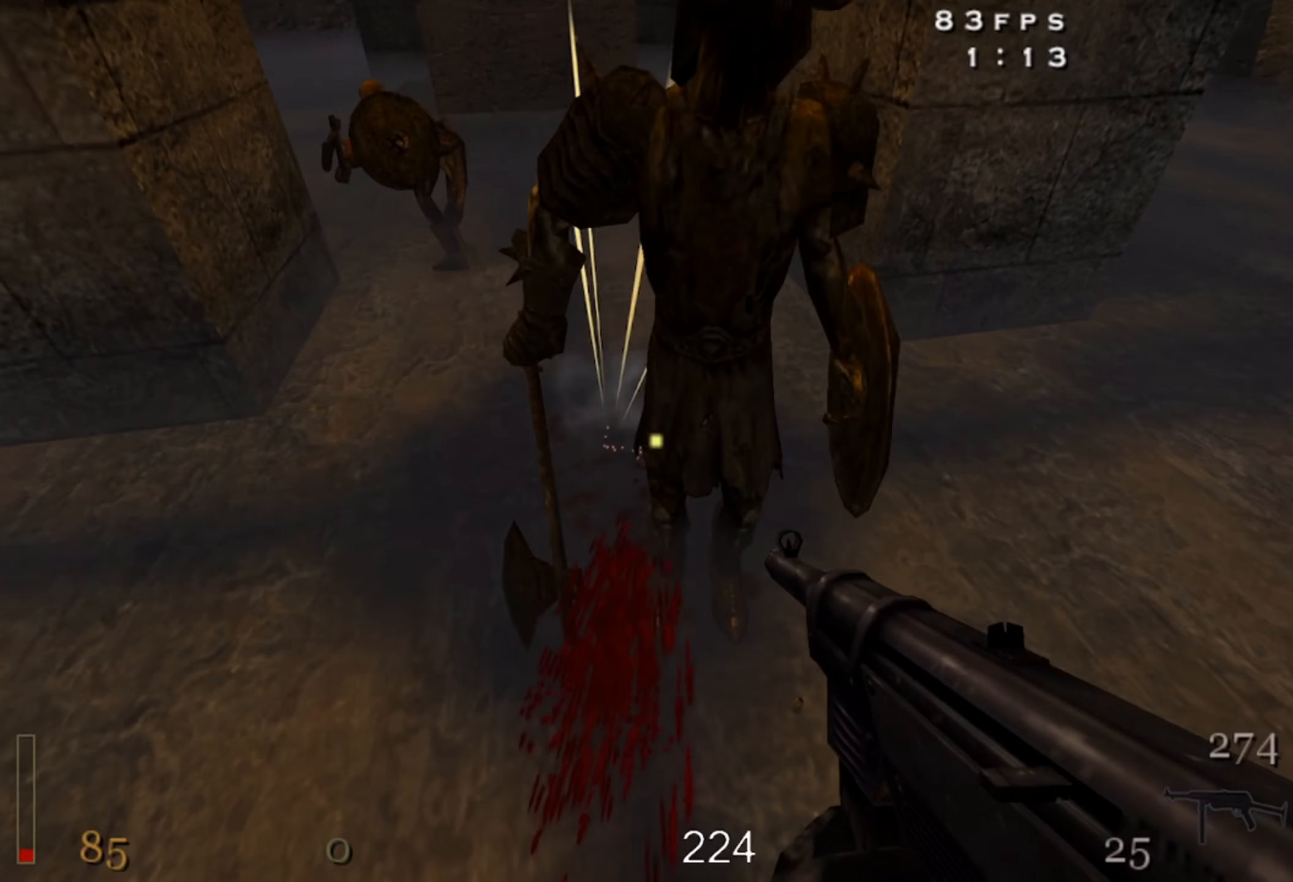
{"keys": ["a", "w"], "mouse": [], "events": [[100, "a", "down"], [150, "mouse_left", "up"], [150, "x", "up"], [167, "w", "up"], [334, "w", "down"]]}
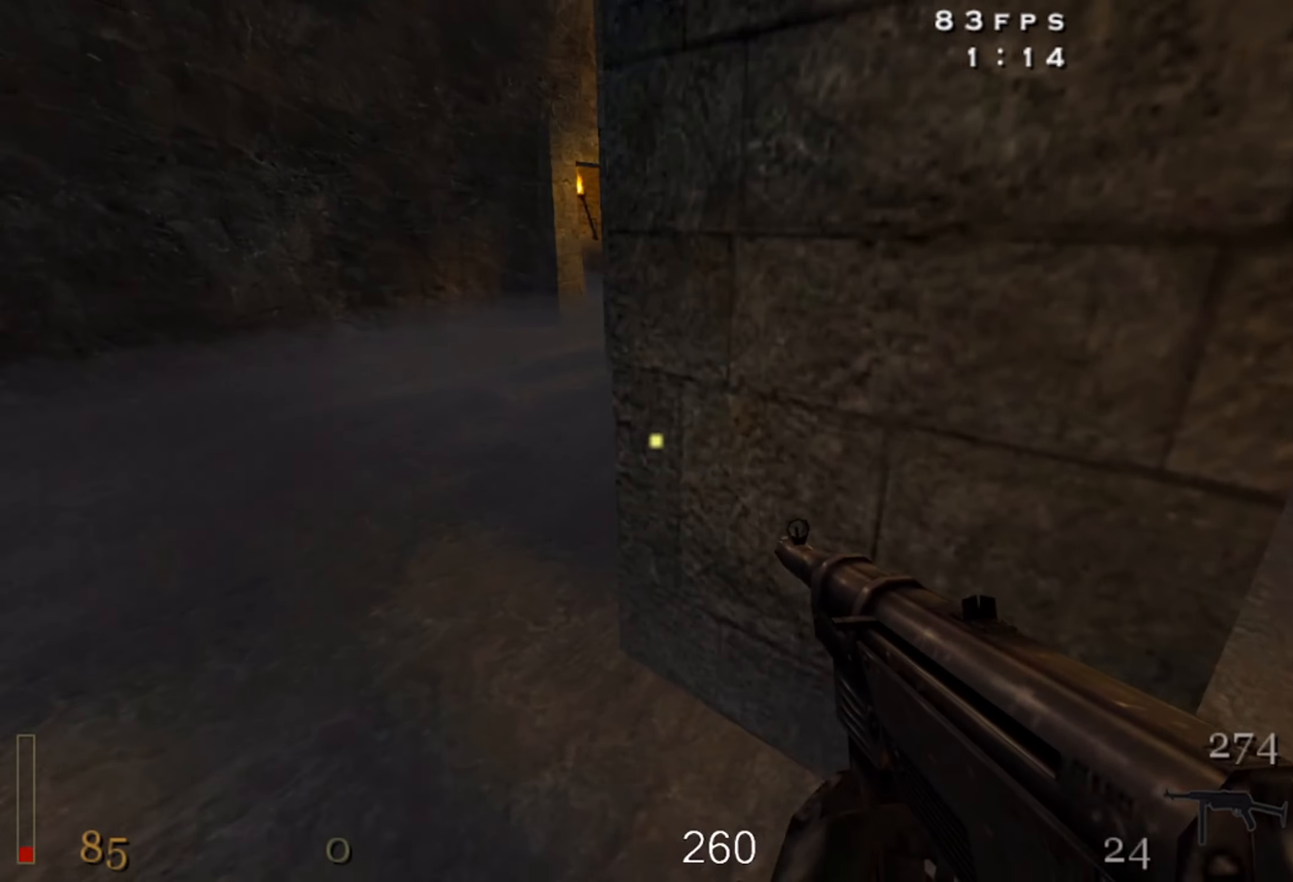
{"keys": ["w"], "mouse": [], "events": [[200, "r", "down"], [334, "r", "up"], [367, "a", "up"]]}